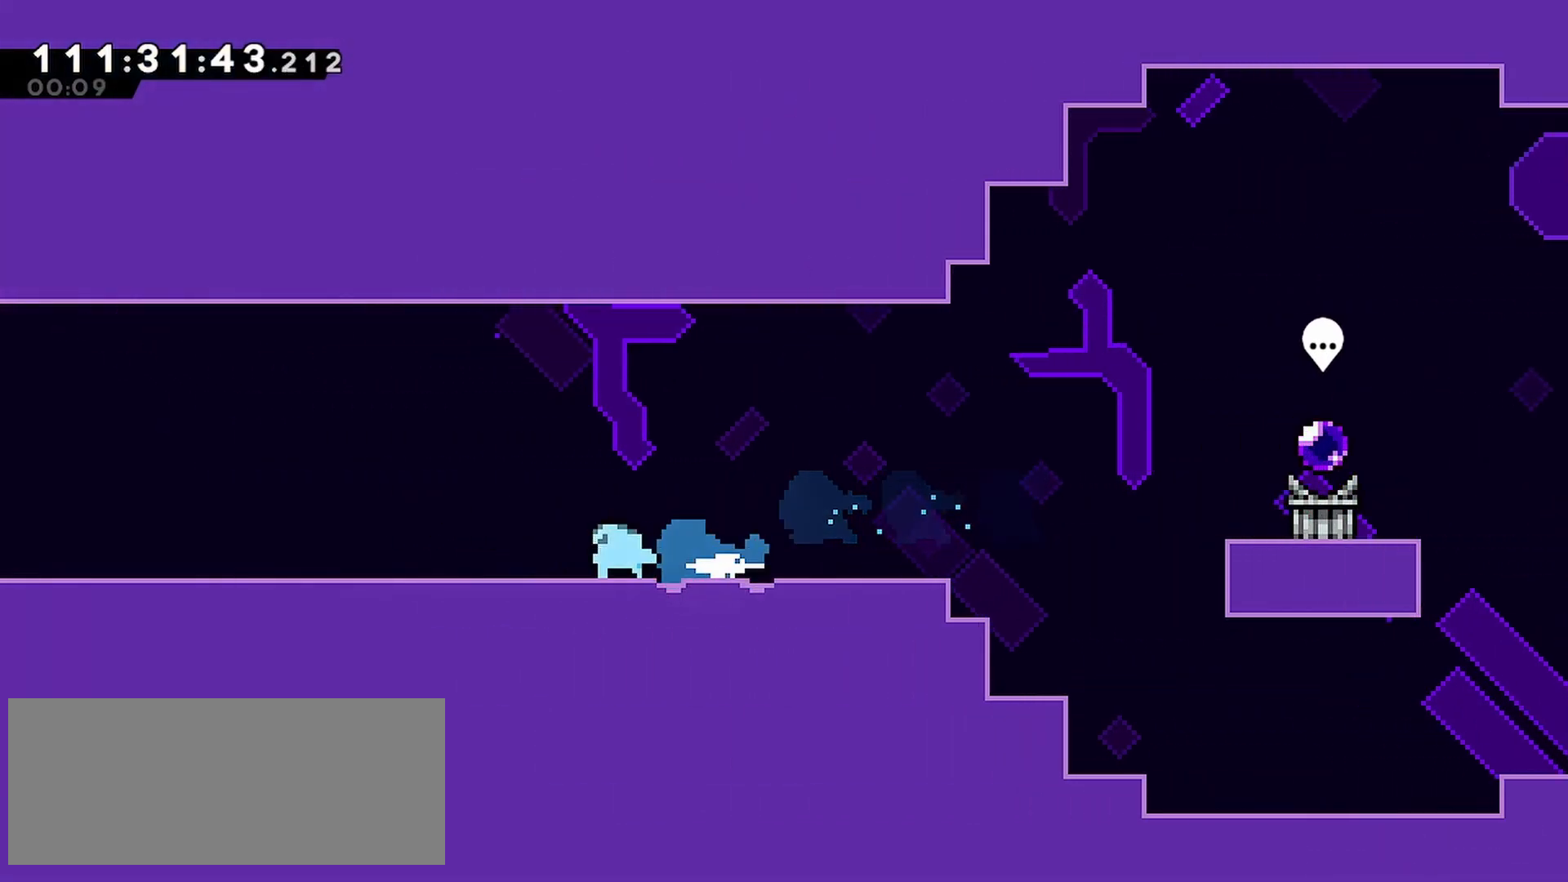
Gameplay with keyboard; each line is a JSON object with the keys held at the frame after it. "events" lists presses ("down") and releases ("up") of "dash", "demo", "down", "grab", "jump", "left", "right" and "up" between this image and that frame as [ms after this image, input, new state], when the widget could be followed in between. No other keys are recorded. Mouse input is not recorded. Key names are as the overlay labels them; some are game actions (e.g. jump) rather than physical keys.
{"keys": ["dash", "left"], "events": [[33, "down", "up"], [133, "dash", "up"], [283, "dash", "down"]]}
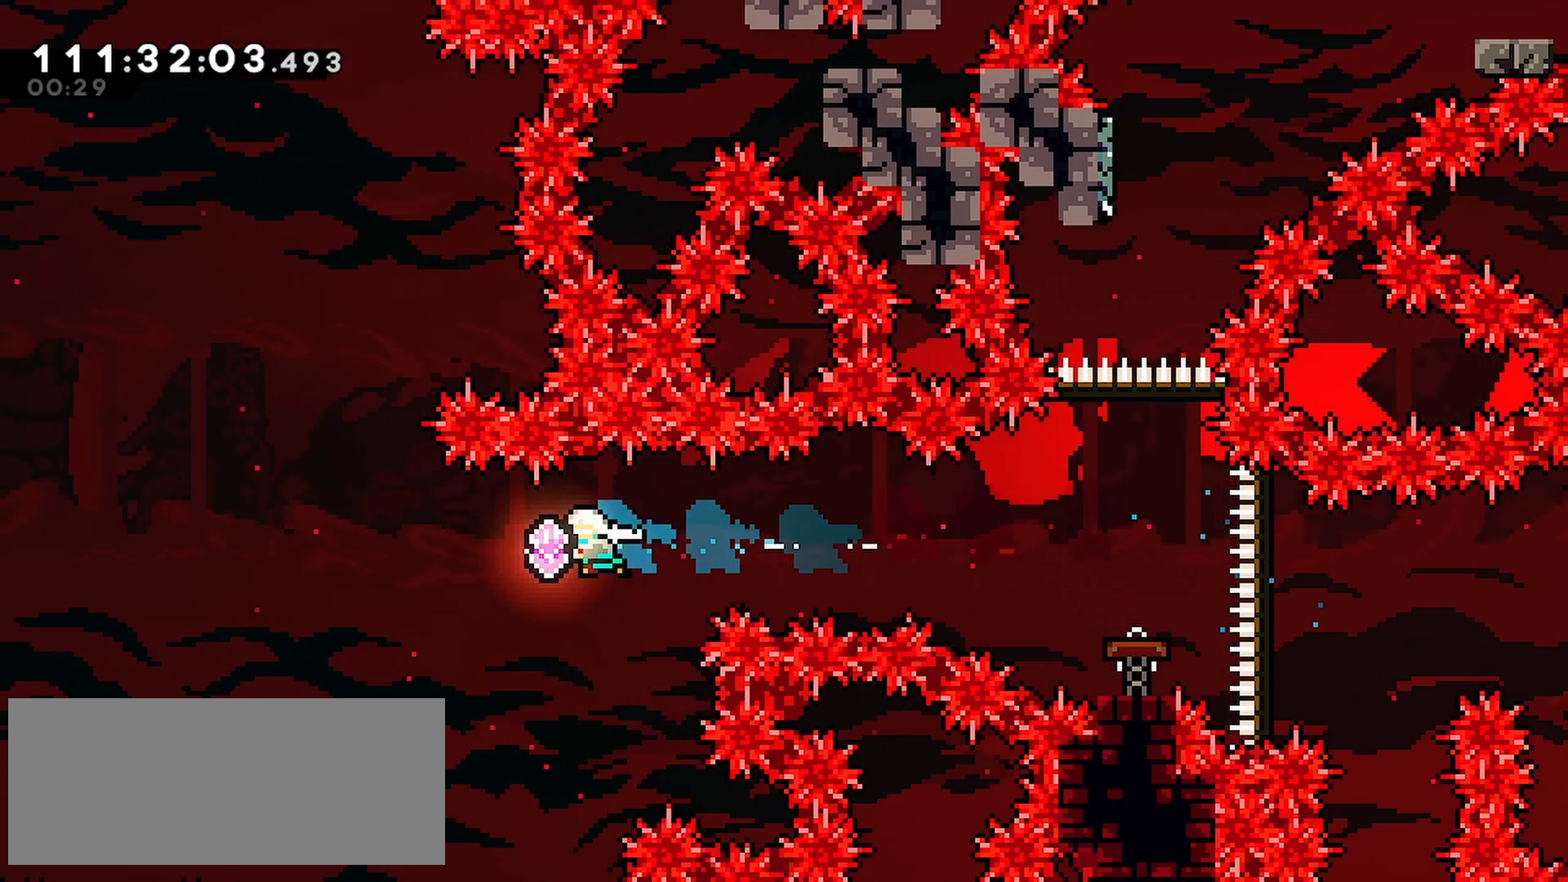
{"keys": ["dash", "left"], "events": [[50, "dash", "up"], [200, "dash", "down"]]}
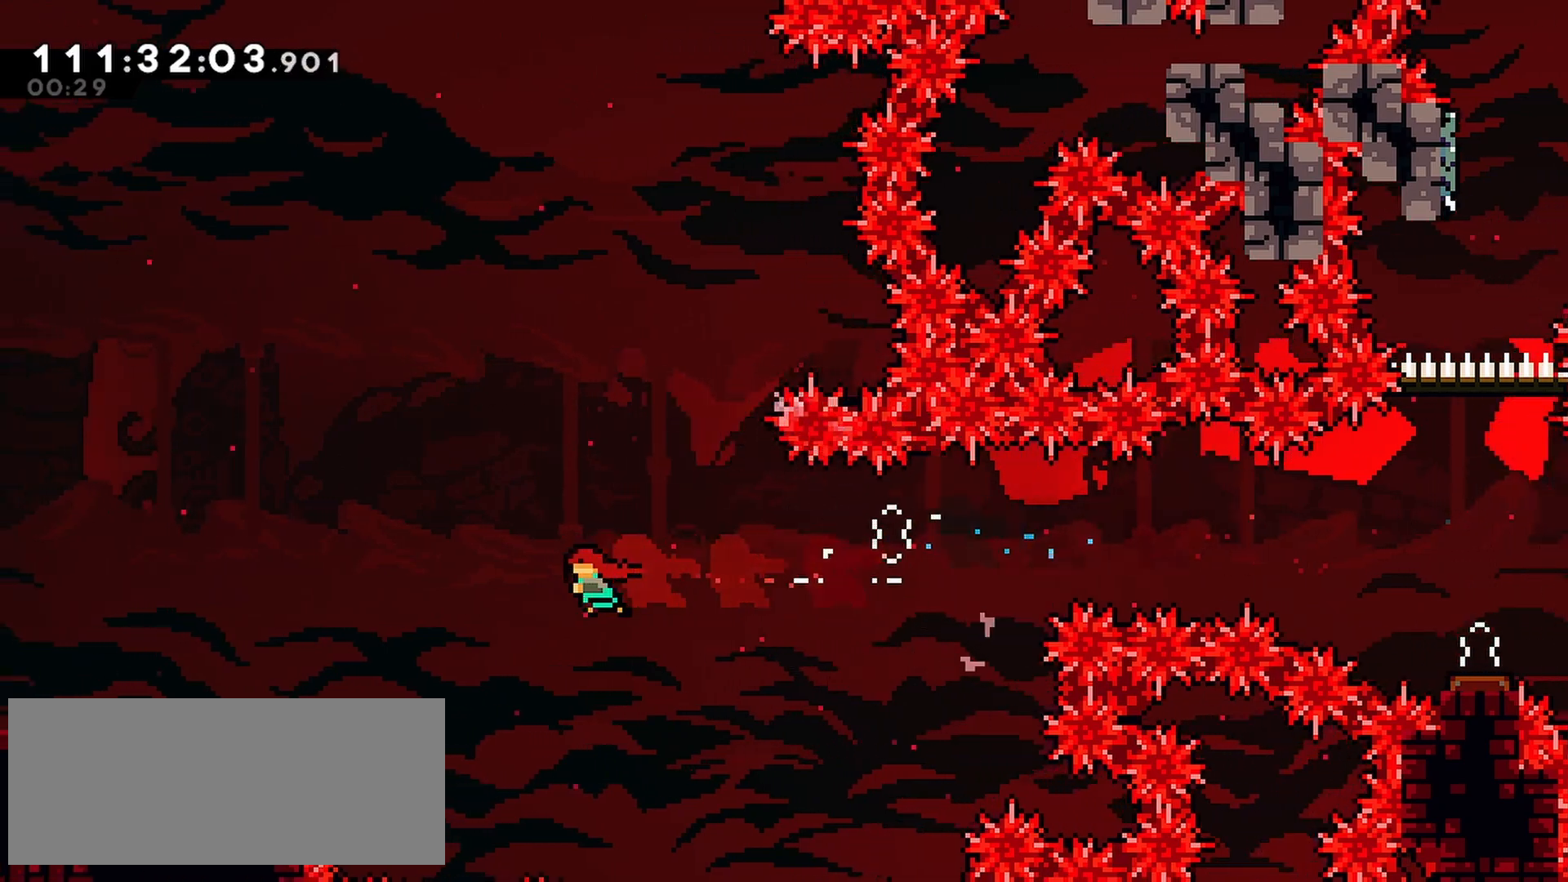
{"keys": ["dash", "left", "up"], "events": [[67, "dash", "up"], [167, "up", "down"], [217, "dash", "down"]]}
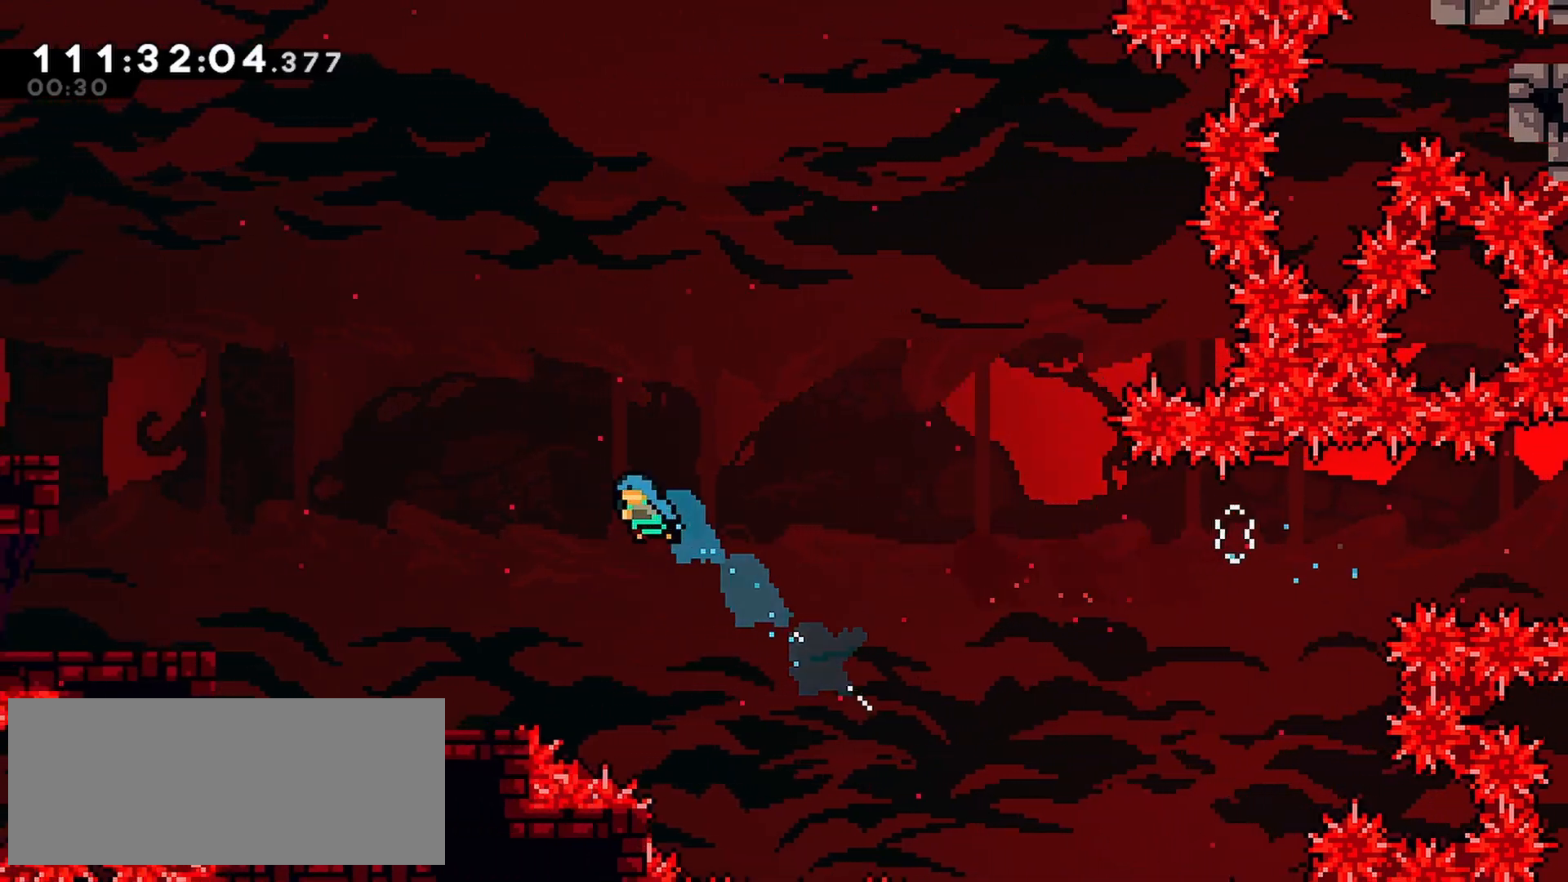
{"keys": ["jump", "left", "up"], "events": [[417, "dash", "up"], [467, "jump", "down"]]}
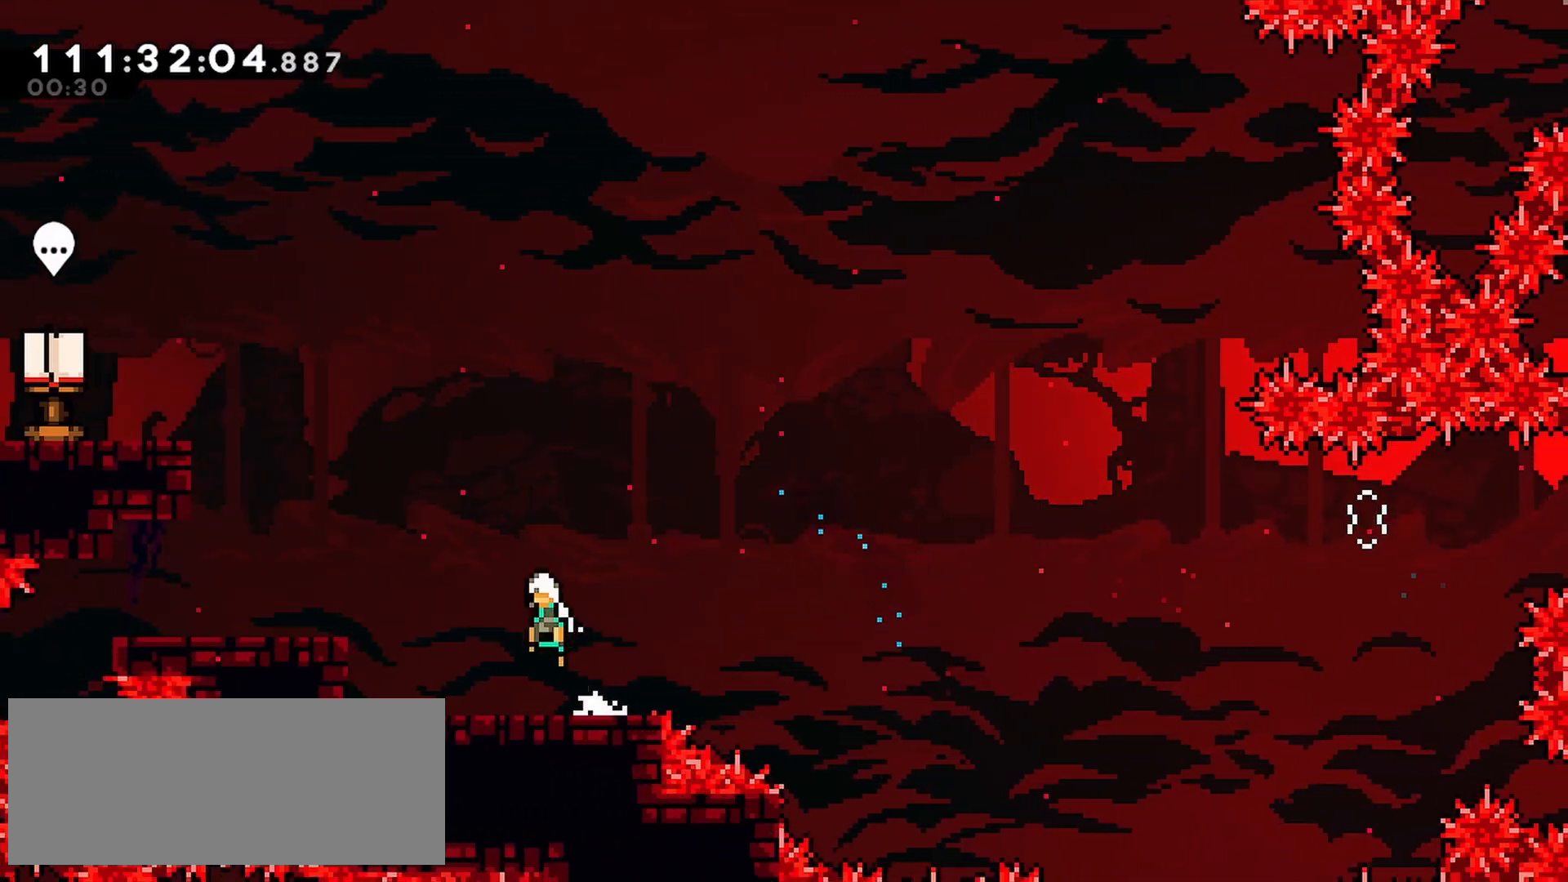
{"keys": ["dash", "left", "up"], "events": [[283, "dash", "down"], [333, "jump", "up"]]}
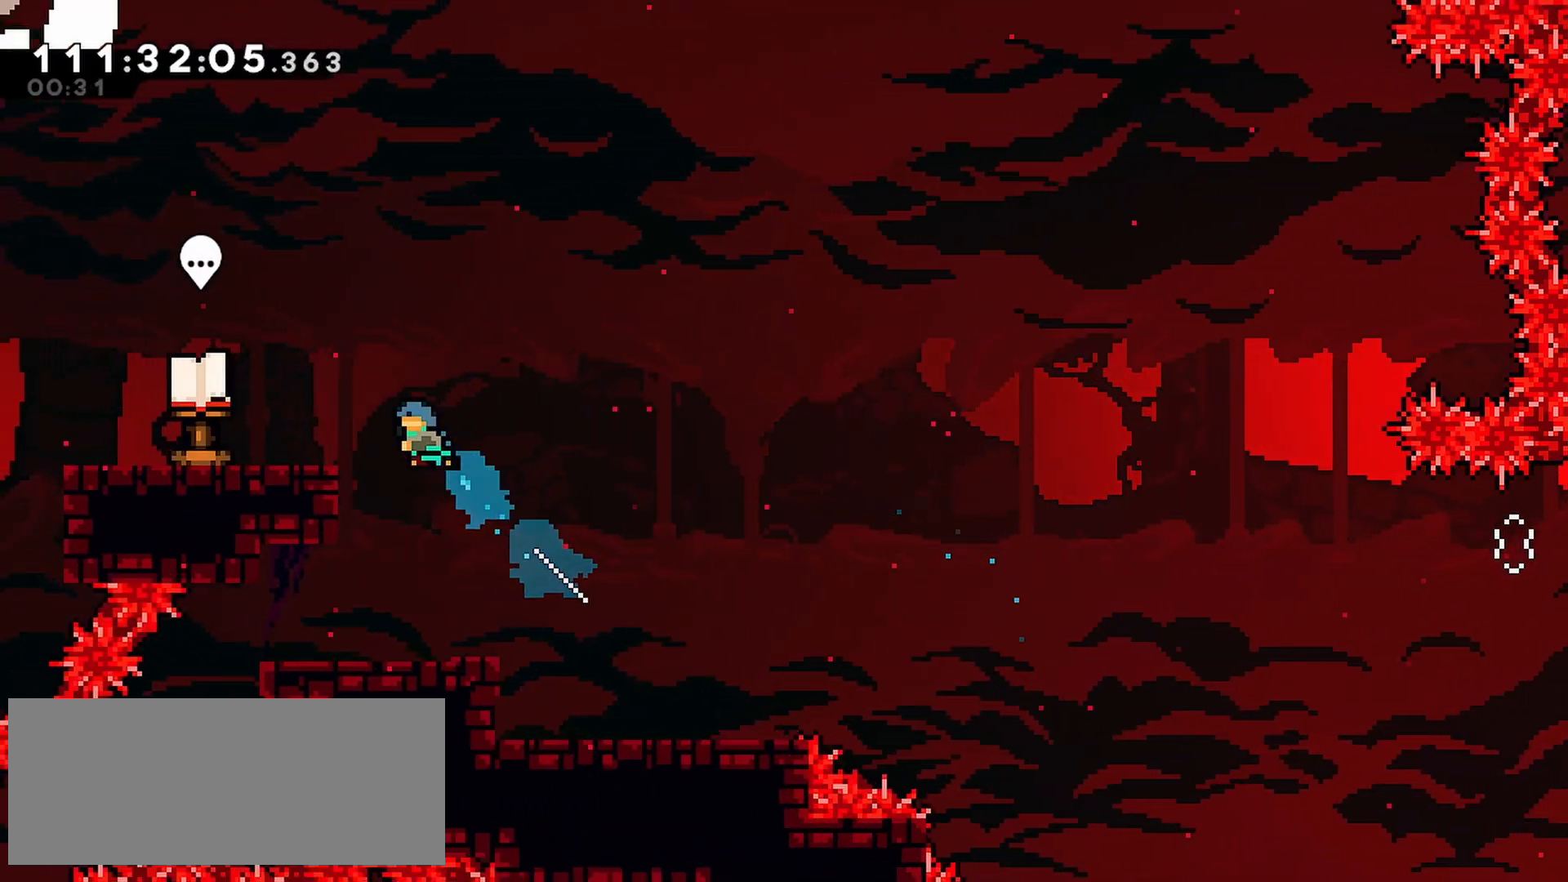
{"keys": [], "events": [[117, "grab", "down"], [217, "dash", "up"], [217, "jump", "down"], [300, "grab", "up"], [300, "jump", "up"], [350, "up", "up"], [400, "left", "up"]]}
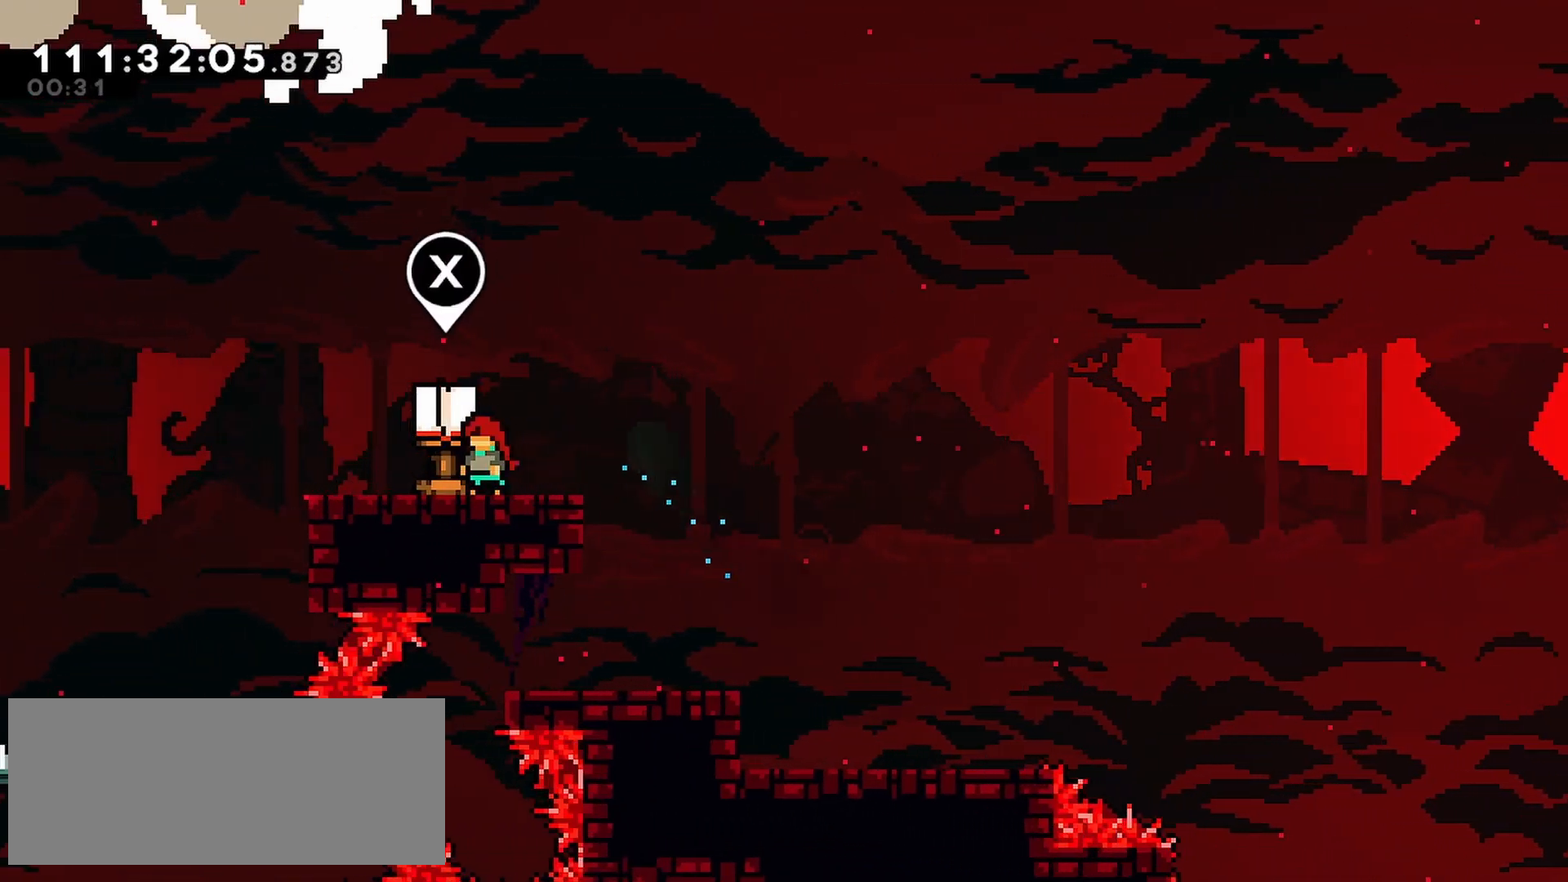
{"keys": [], "events": [[83, "left", "down"], [133, "left", "up"], [283, "dash", "down"], [417, "dash", "up"]]}
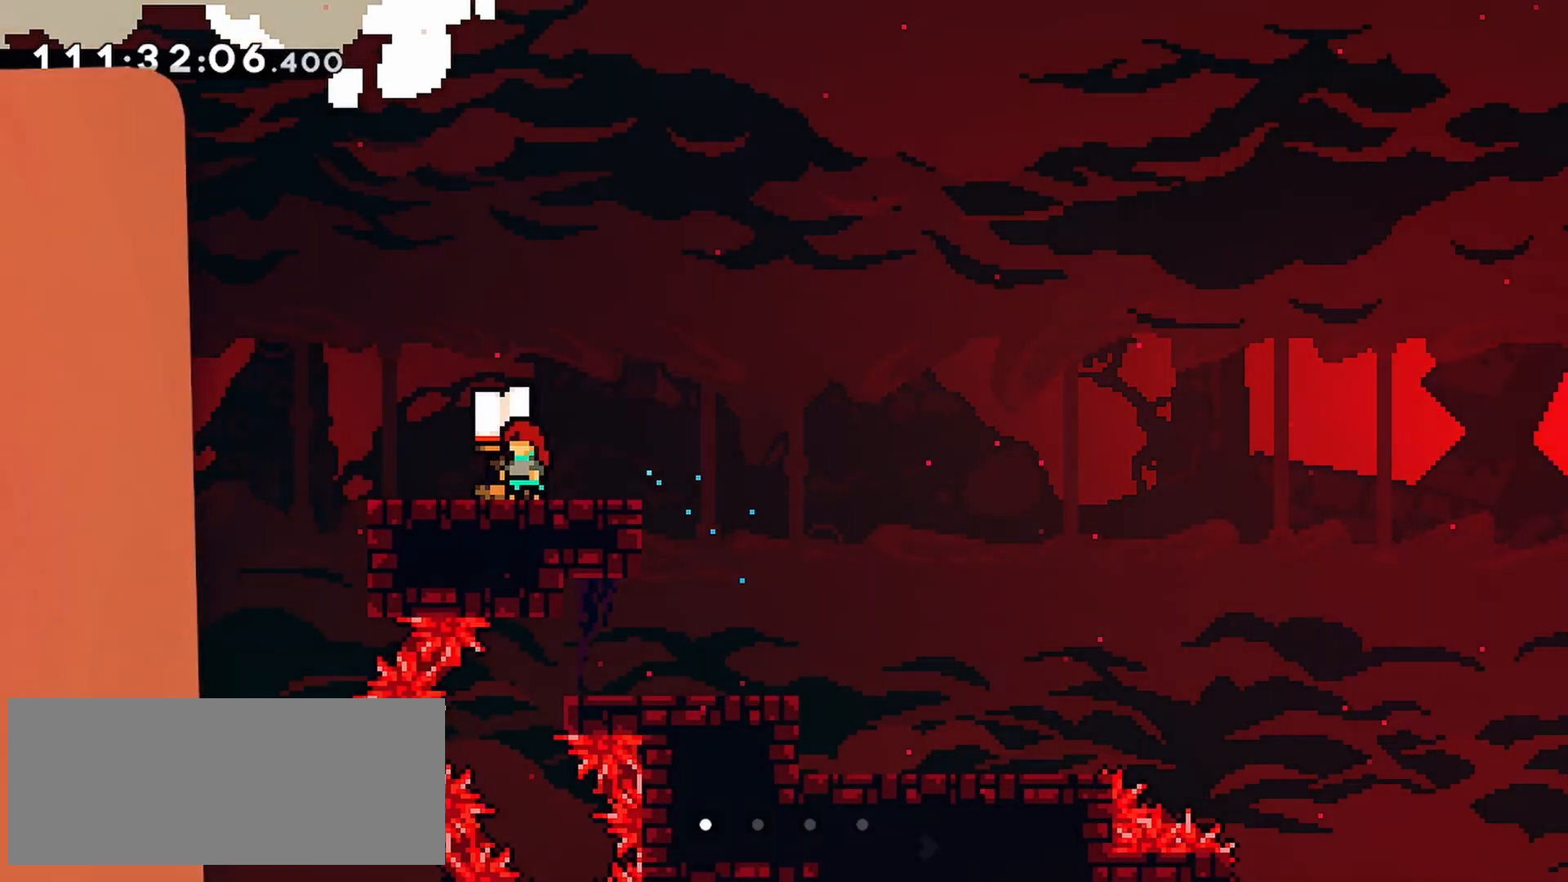
{"keys": [], "events": []}
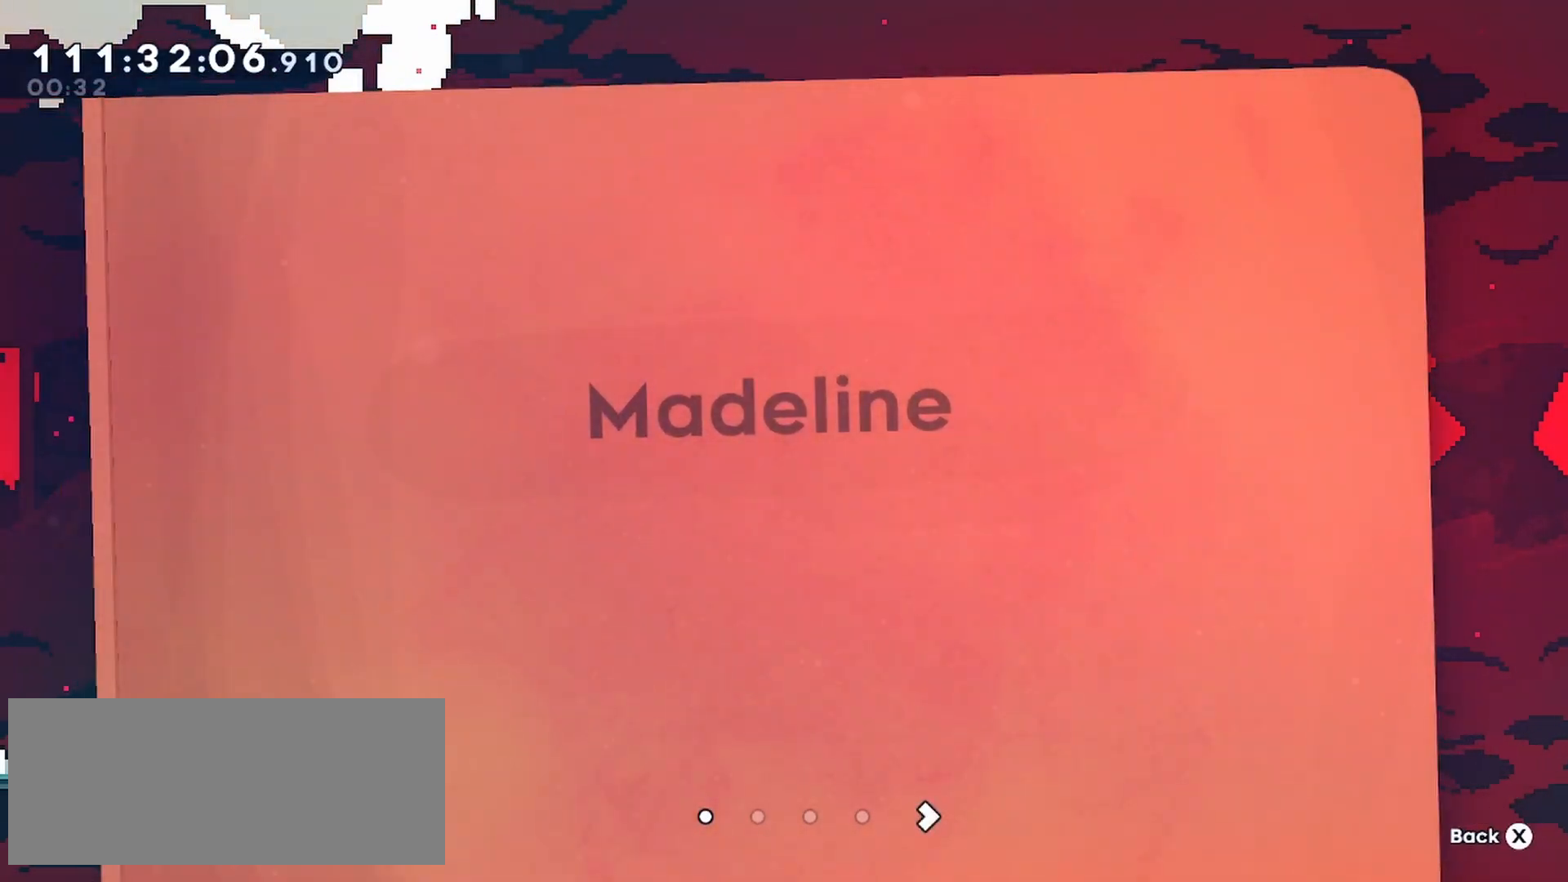
{"keys": [], "events": [[17, "right", "down"], [100, "right", "up"]]}
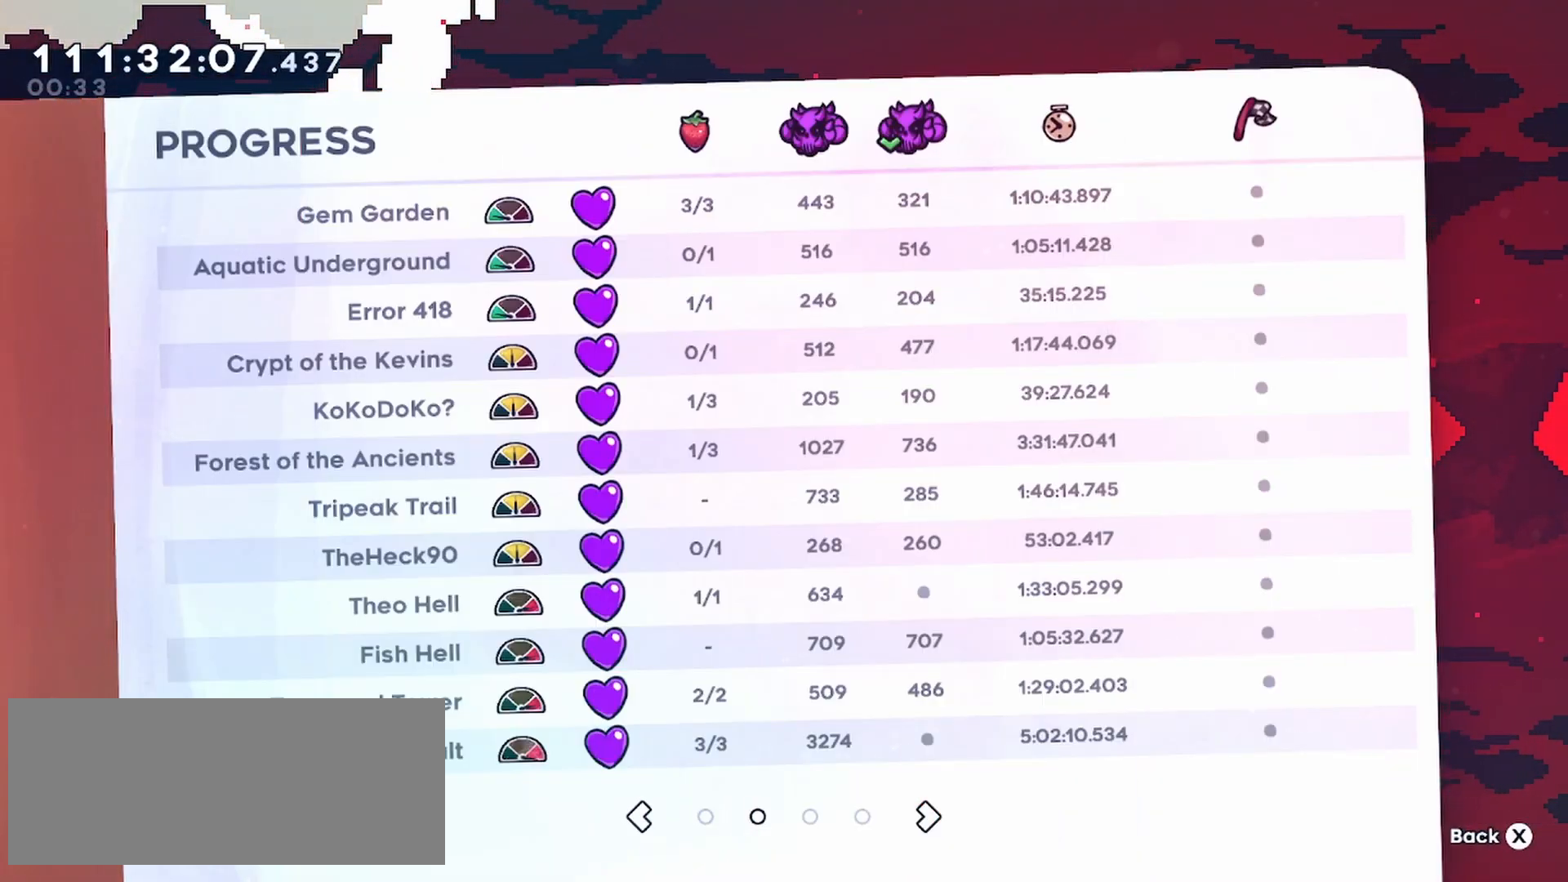
{"keys": [], "events": []}
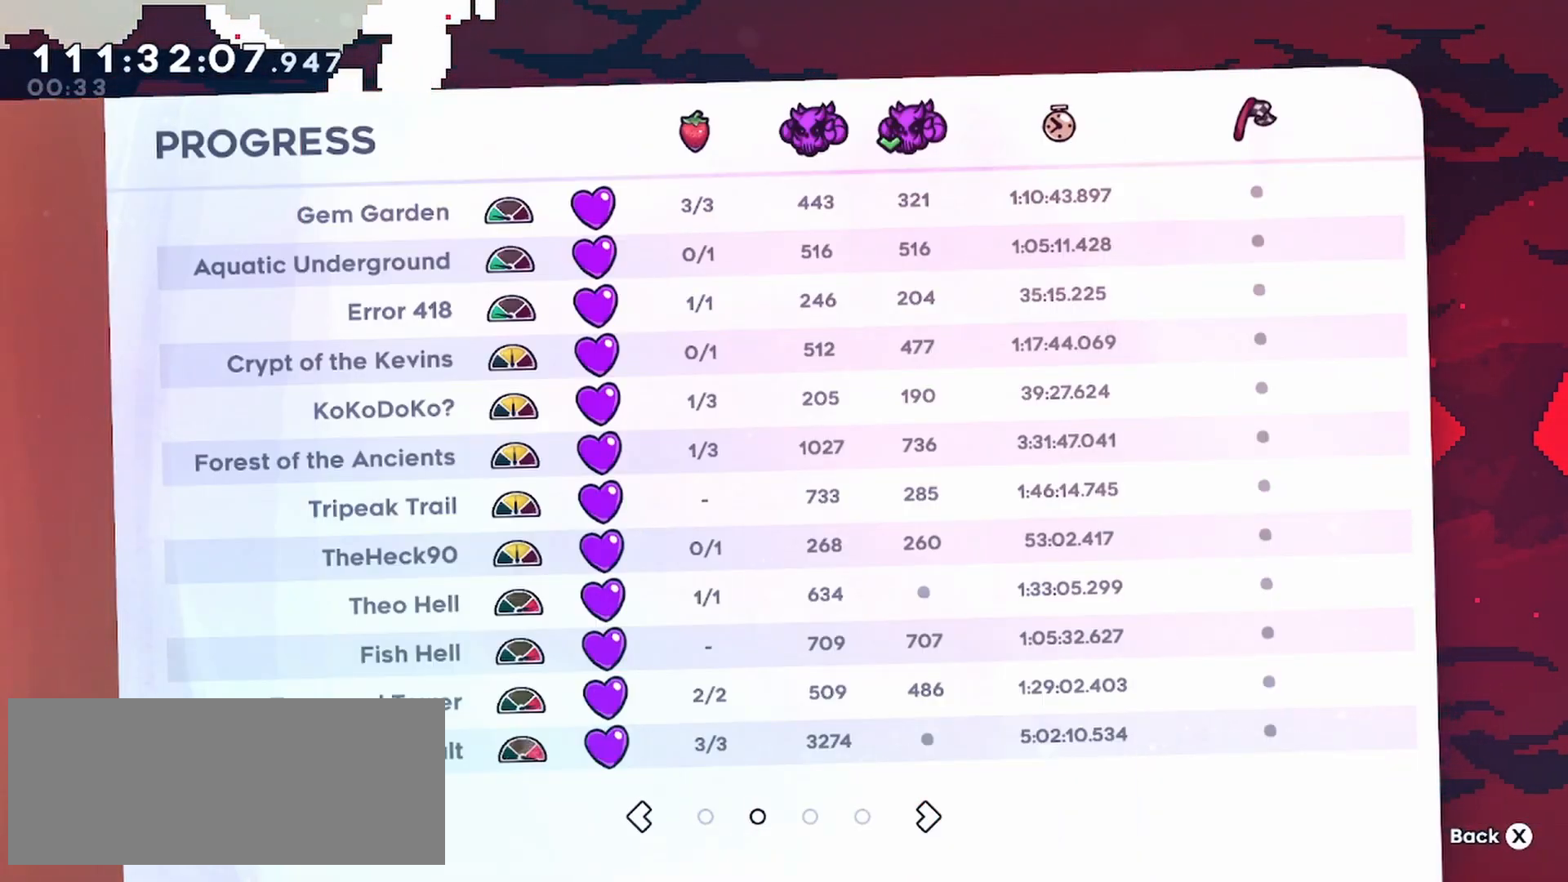
{"keys": [], "events": []}
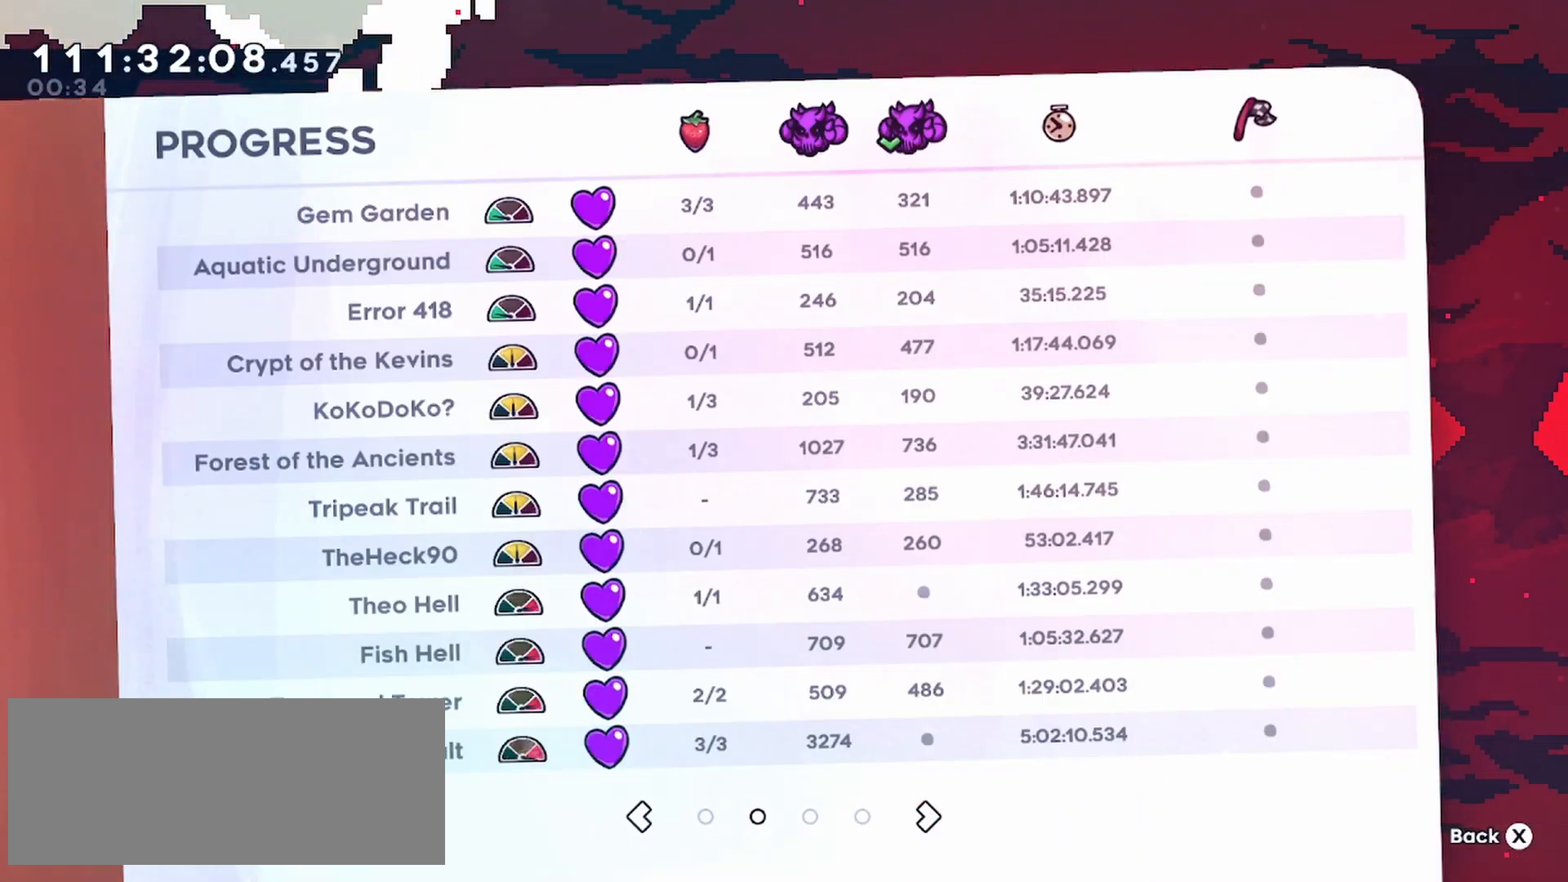
{"keys": [], "events": []}
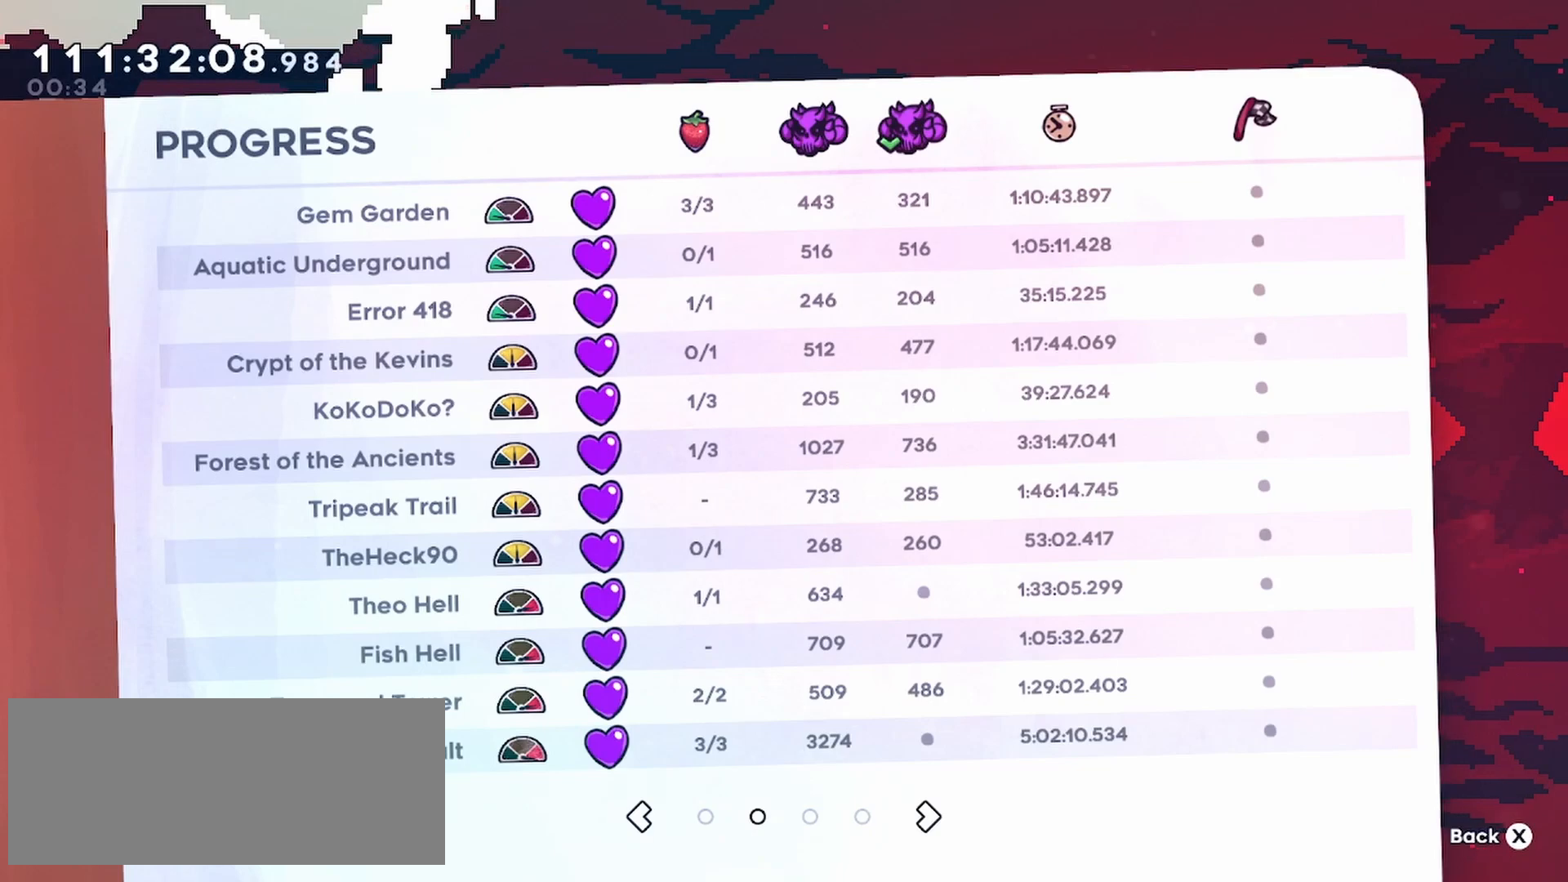
{"keys": [], "events": []}
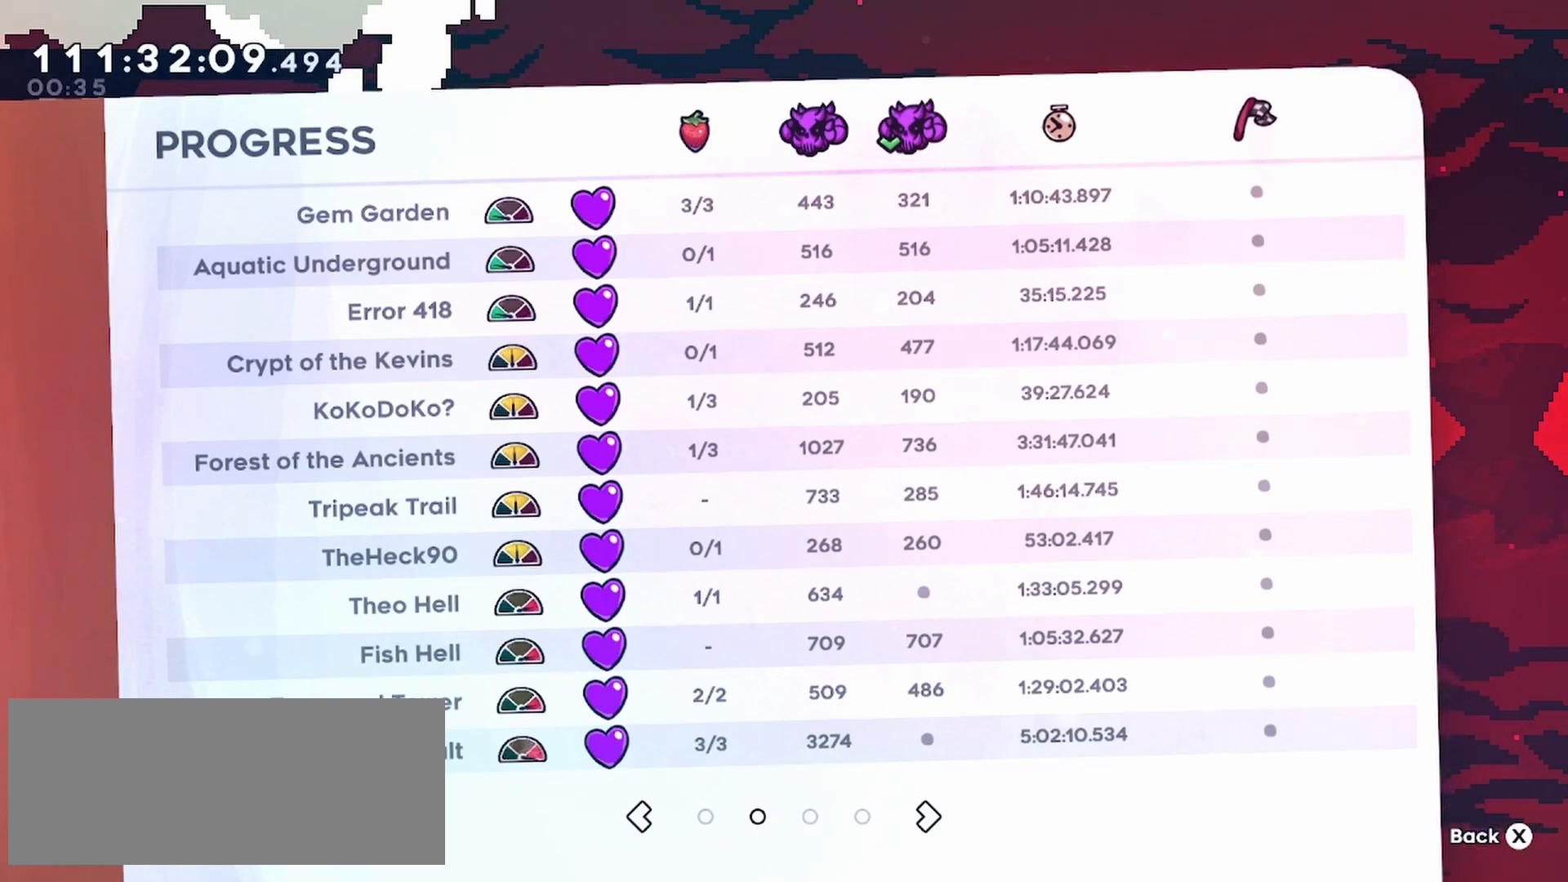
{"keys": [], "events": []}
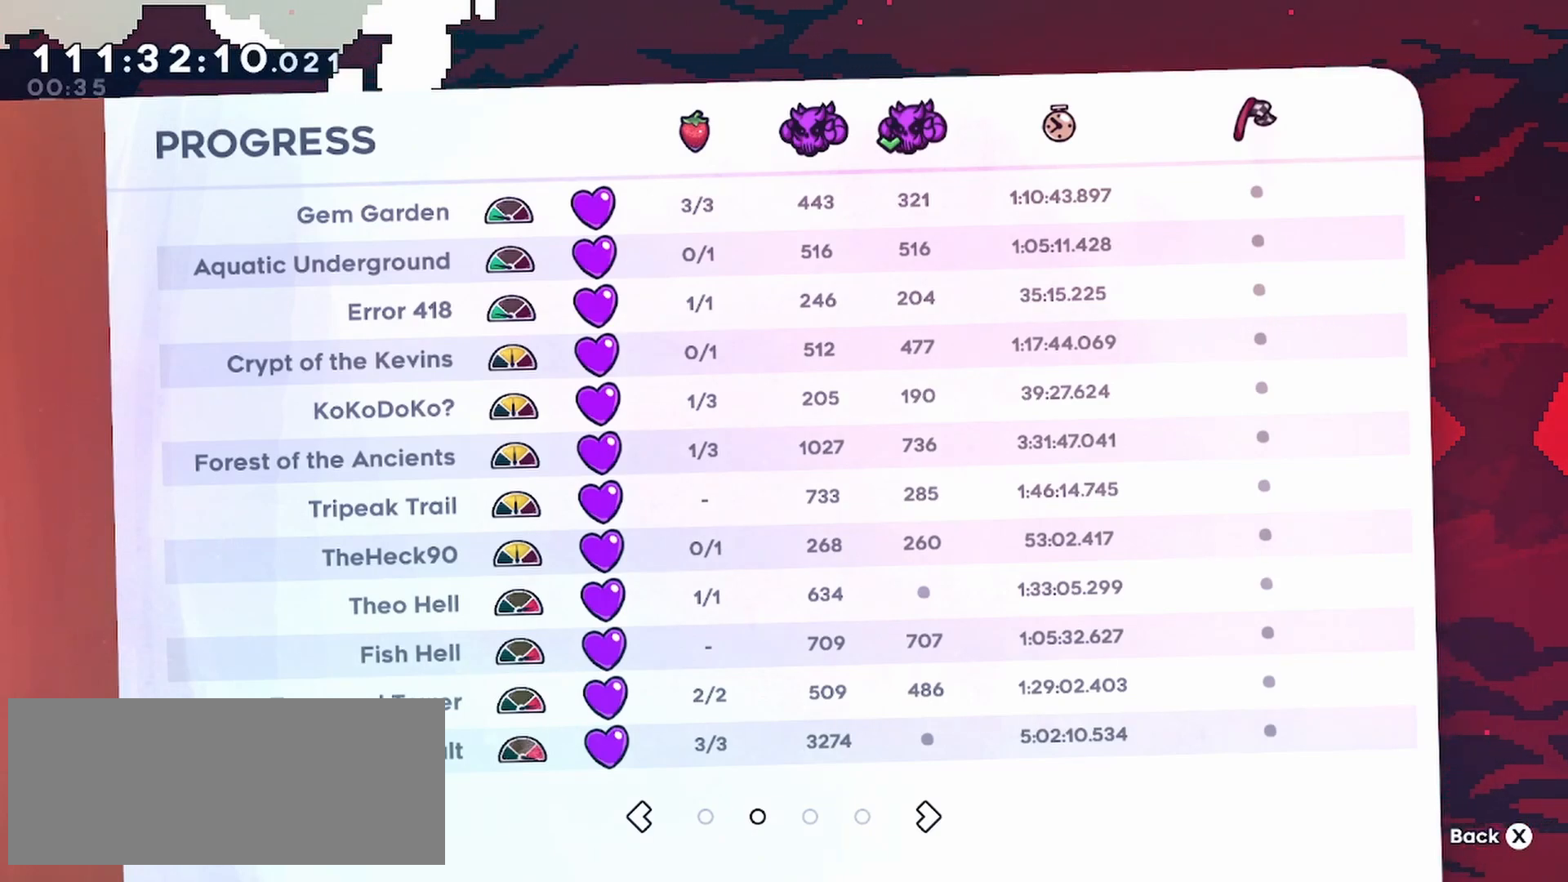
{"keys": [], "events": []}
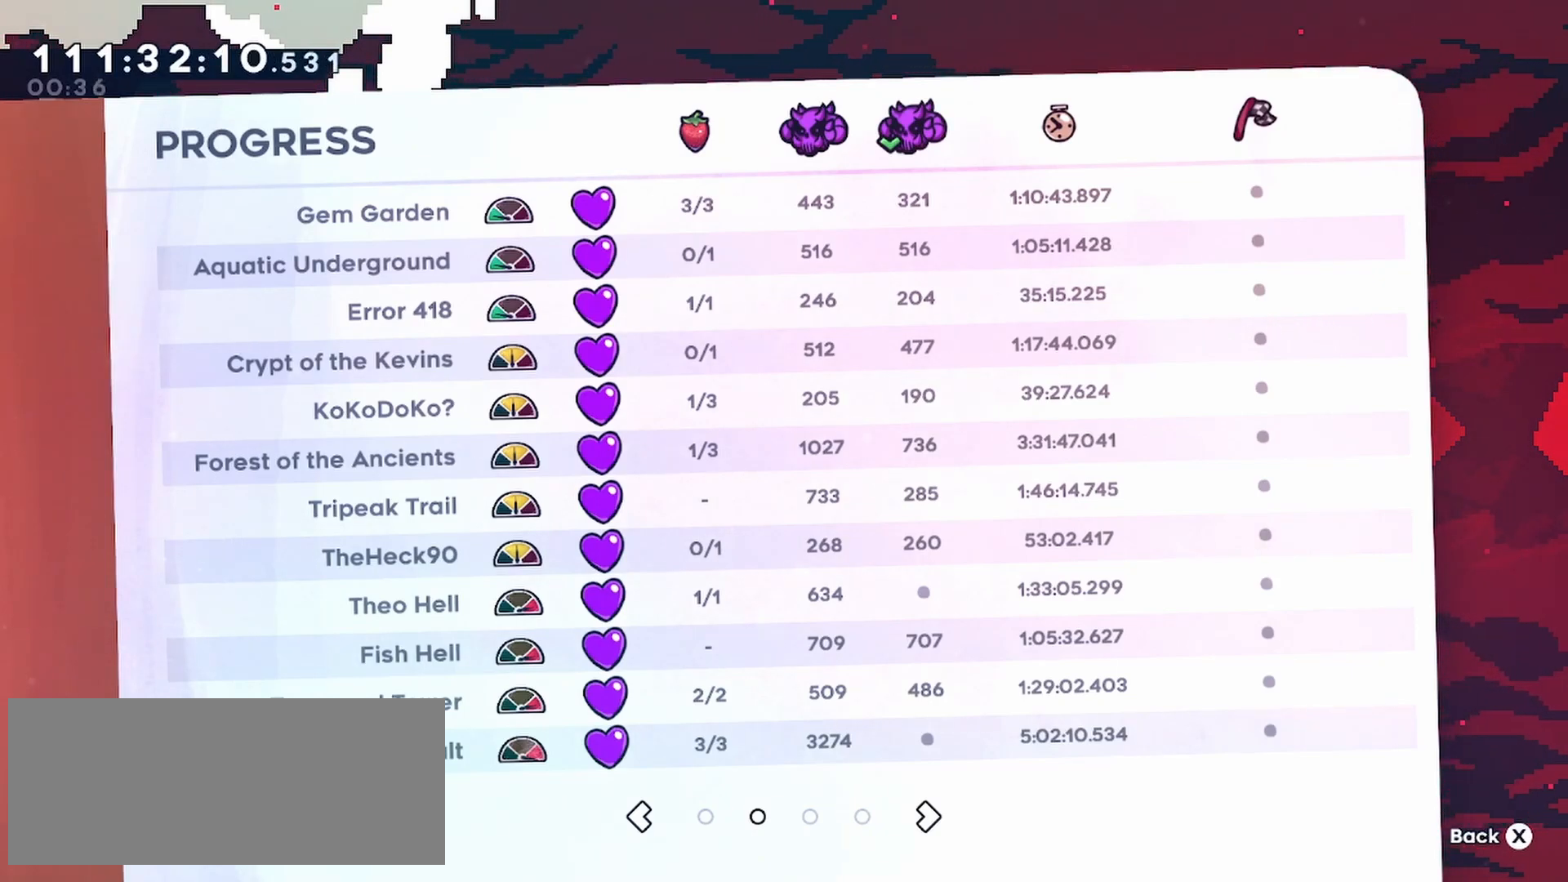
{"keys": [], "events": []}
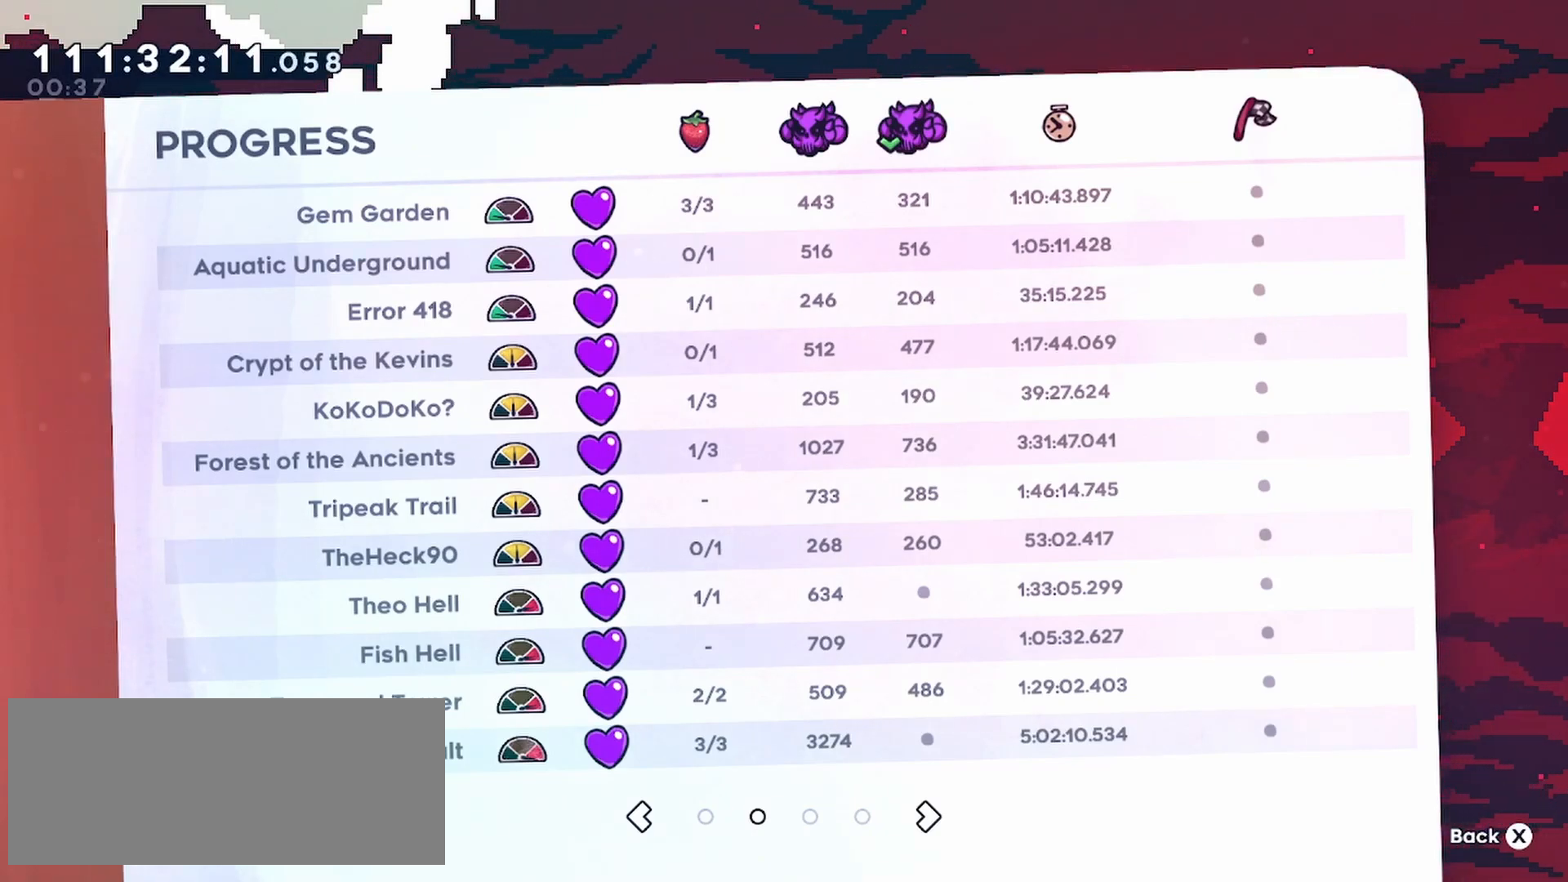
{"keys": [], "events": []}
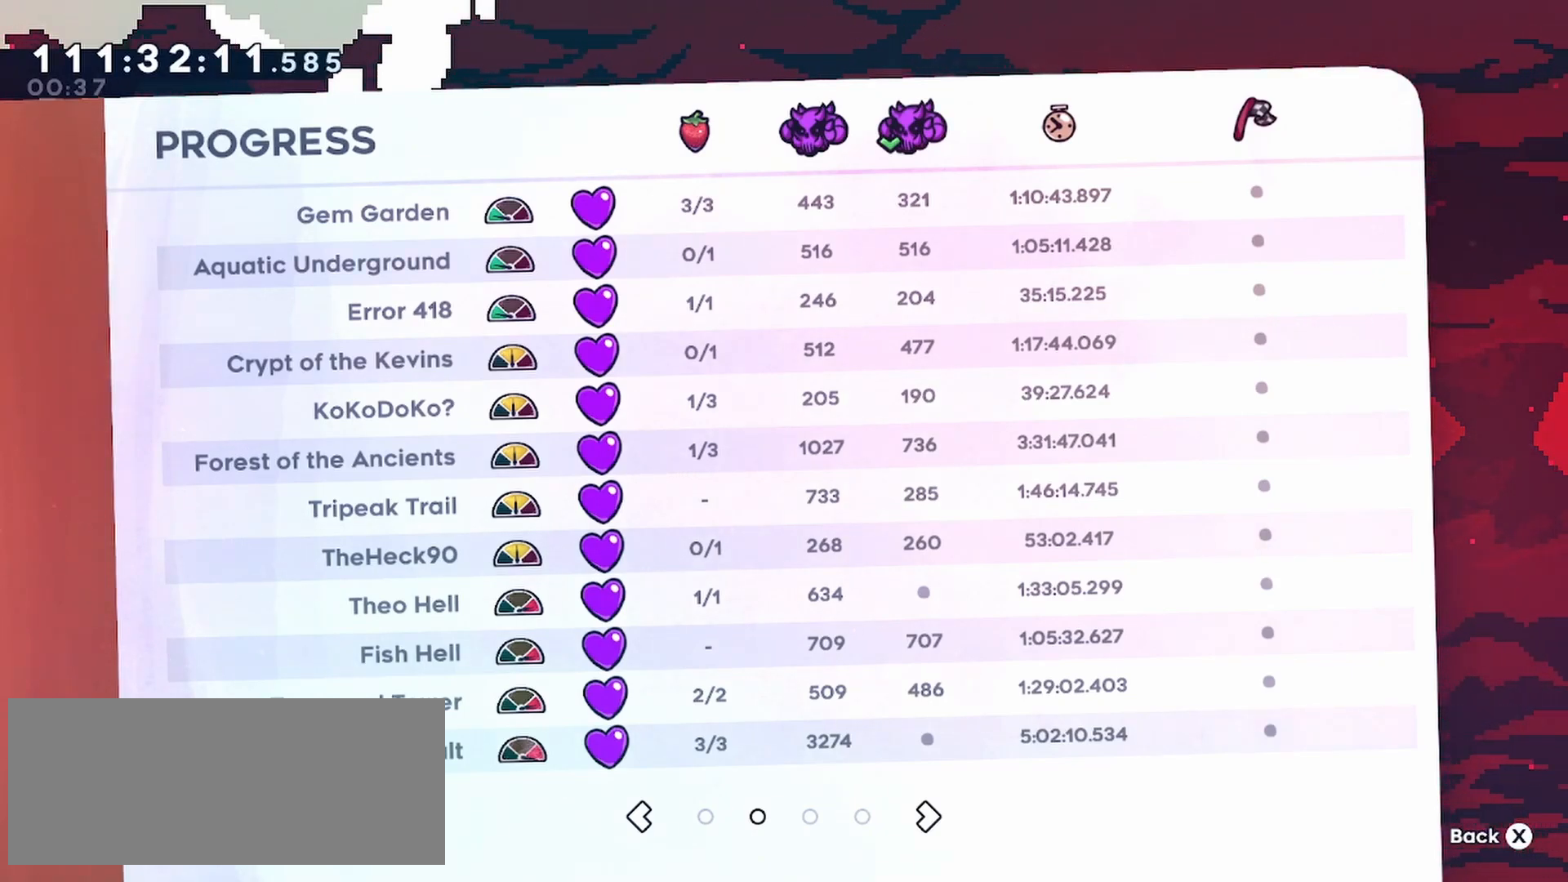
{"keys": [], "events": []}
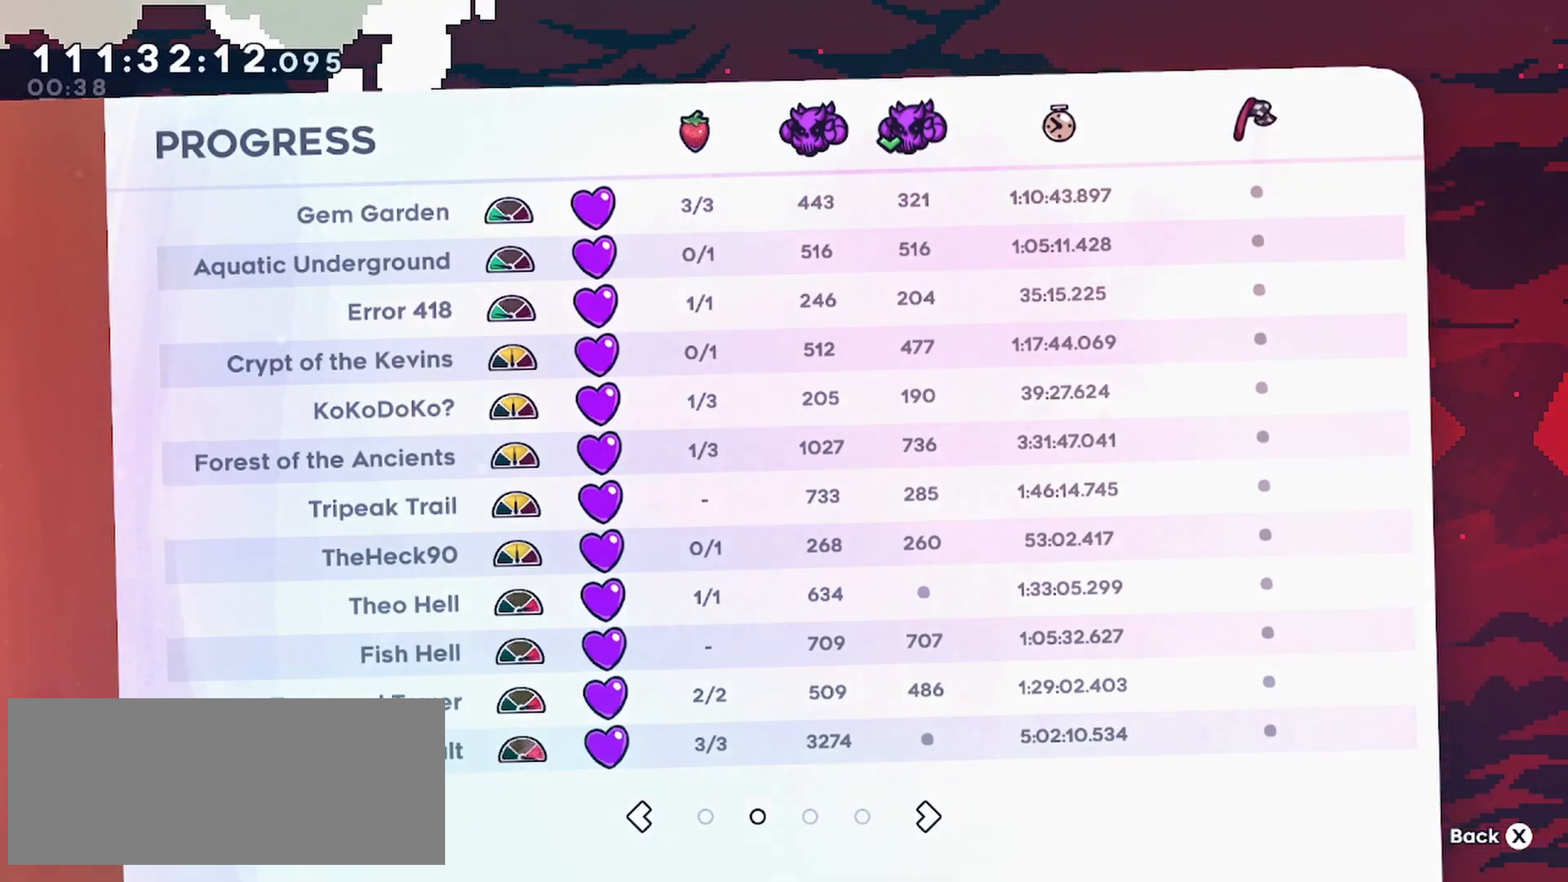
{"keys": [], "events": []}